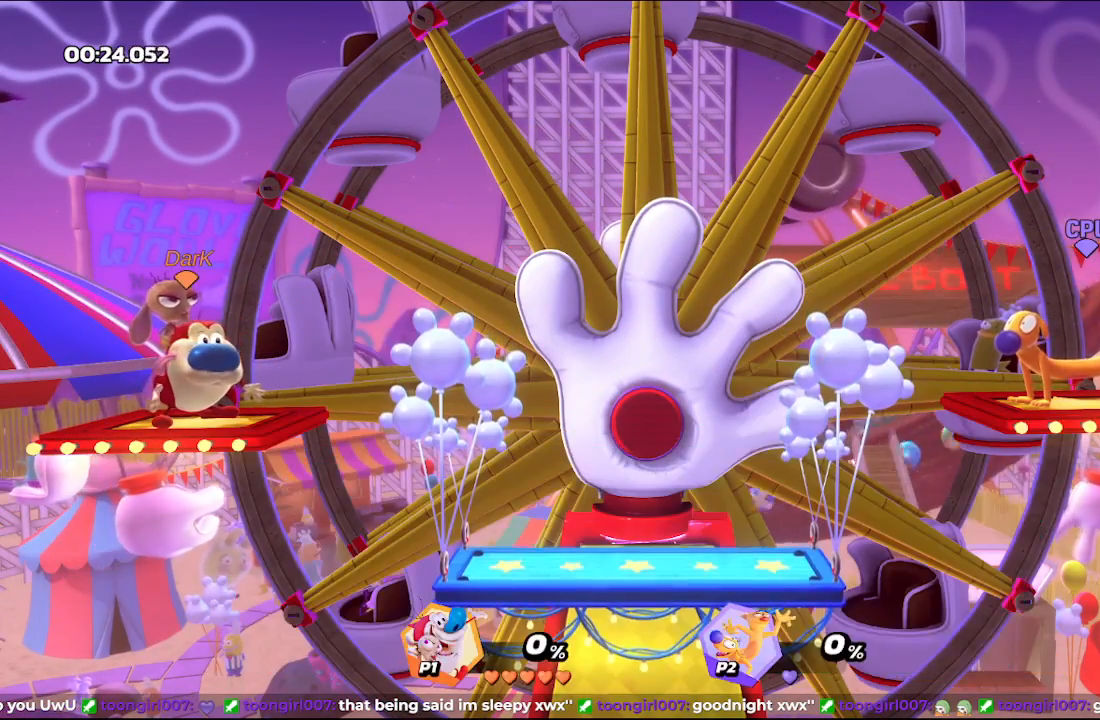
Gameplay with a controller (Xbox layout); each line is a JSON object with the inputs held at the frame after it. "events" lists button and stick changes between this image and that frame as [ms after this image, input, new state], when the widget could be followed in between. Not read: right_stick.
{"buttons": [], "left_stick": "center", "events": [[17, "B", "down"], [67, "A", "down"], [67, "B", "up"], [117, "A", "up"]]}
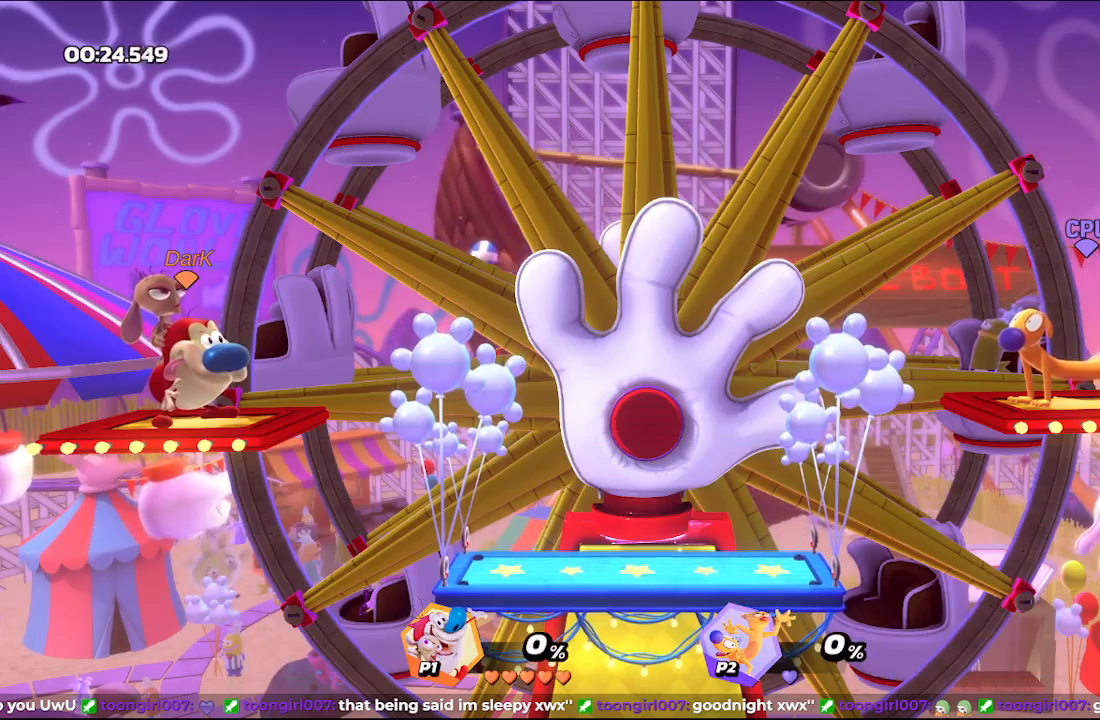
{"buttons": [], "left_stick": "center", "events": []}
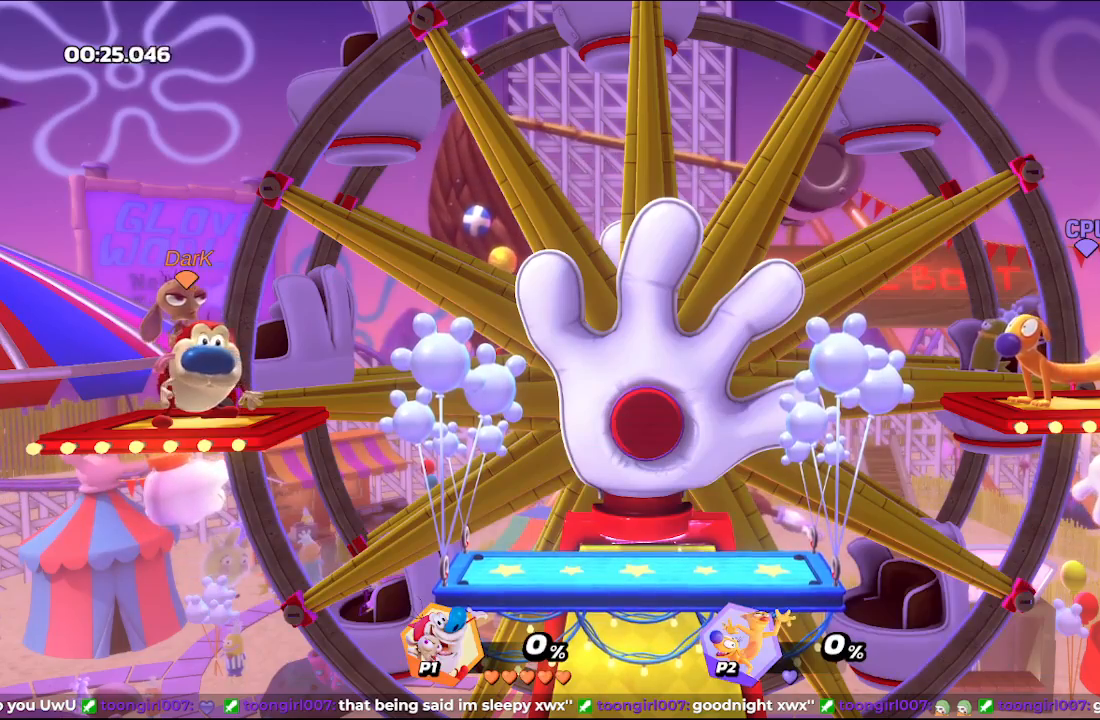
{"buttons": [], "left_stick": "center", "events": []}
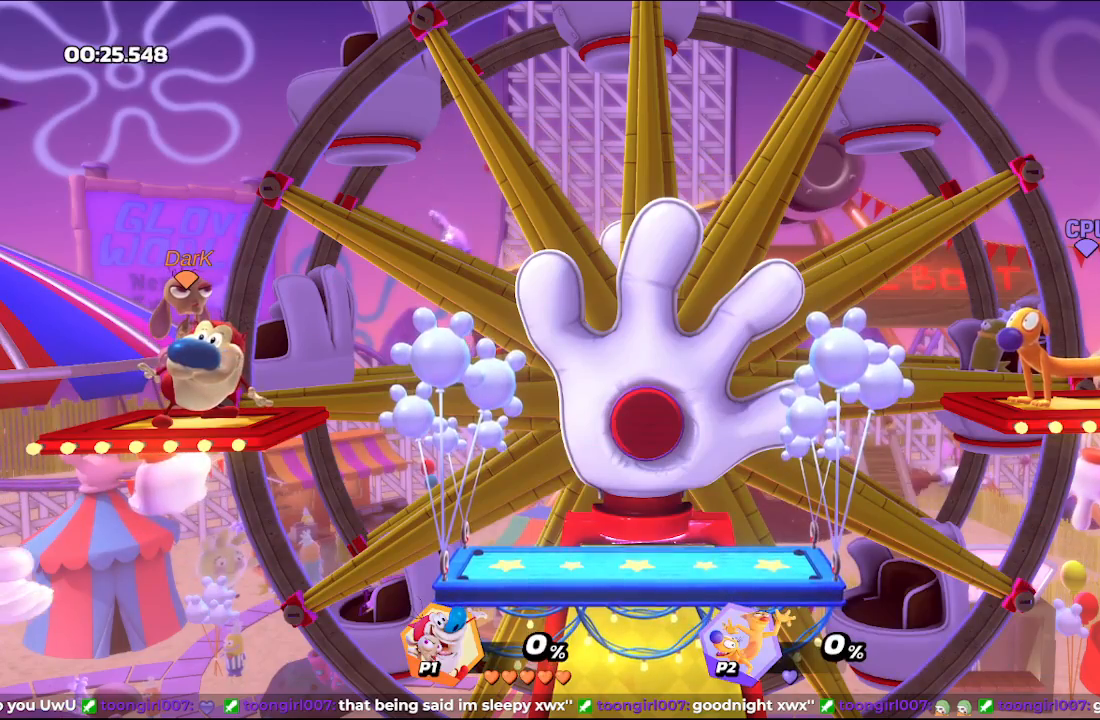
{"buttons": [], "left_stick": "center", "events": []}
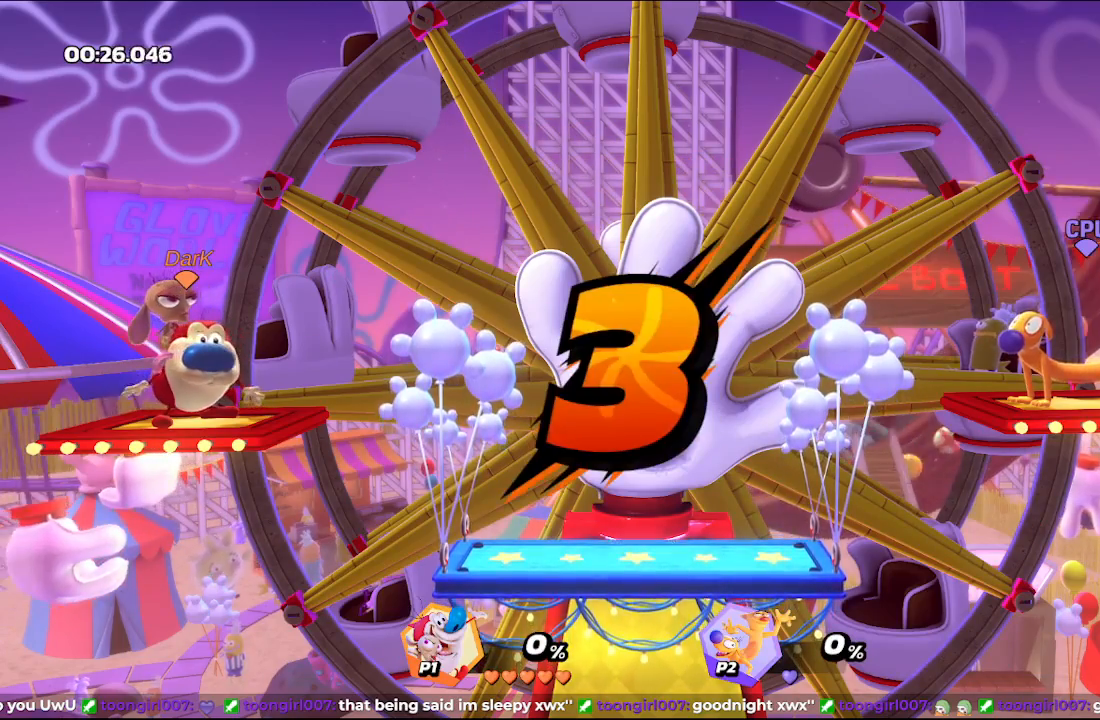
{"buttons": [], "left_stick": "center", "events": []}
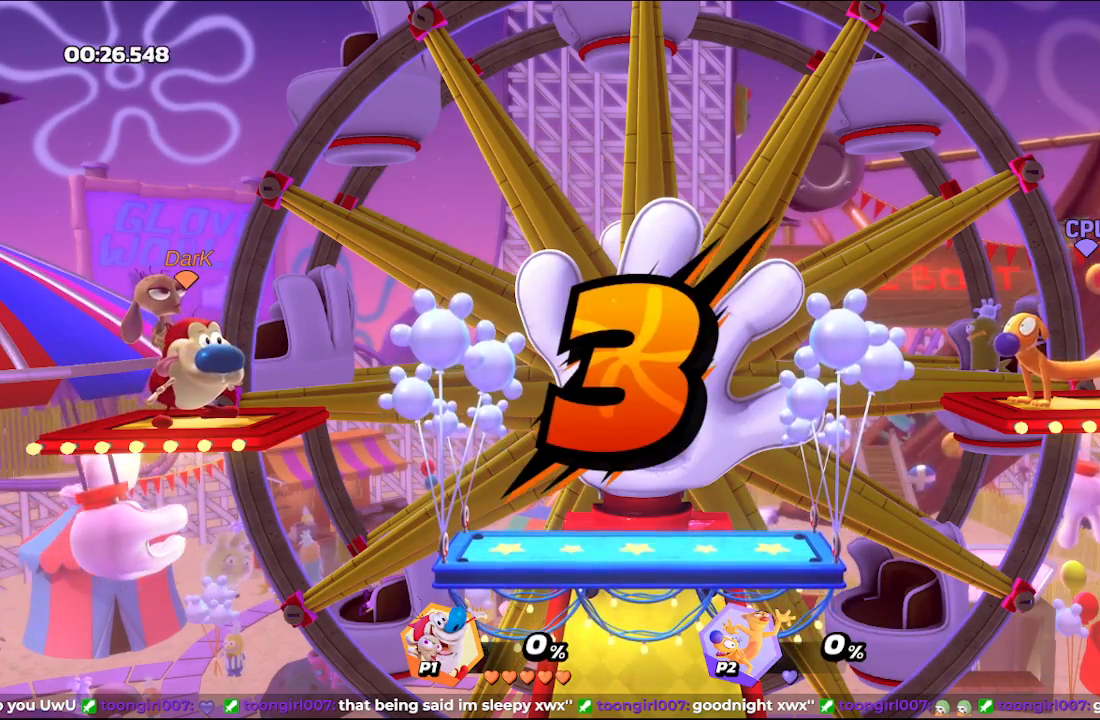
{"buttons": [], "left_stick": "center", "events": []}
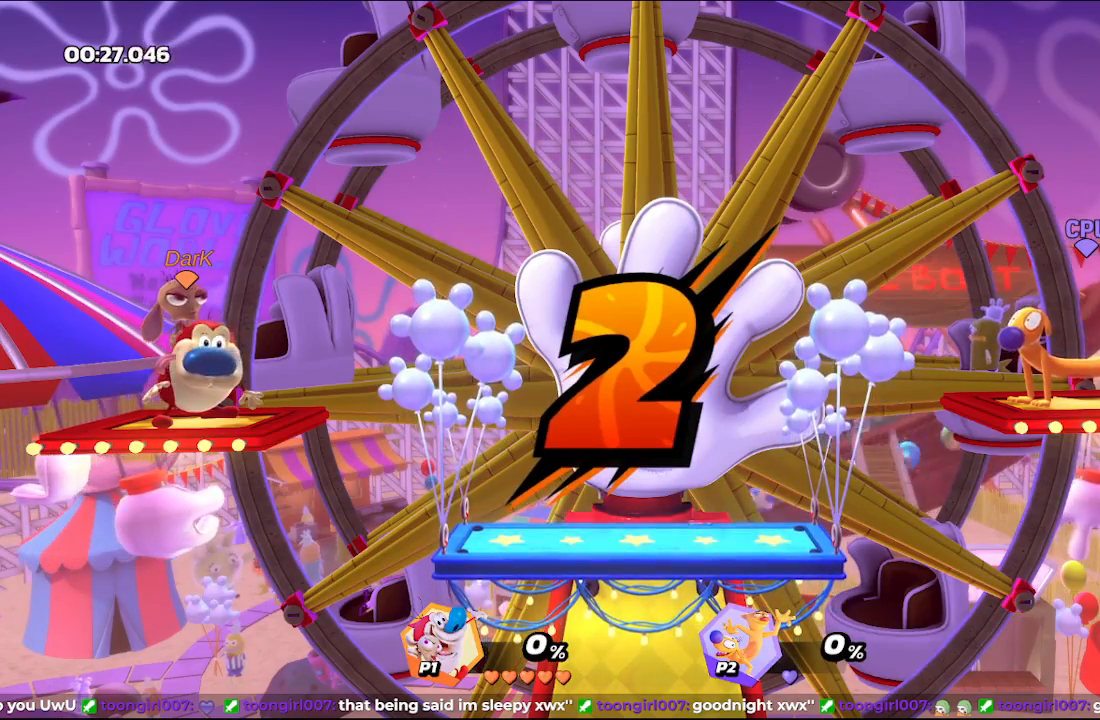
{"buttons": [], "left_stick": "center", "events": []}
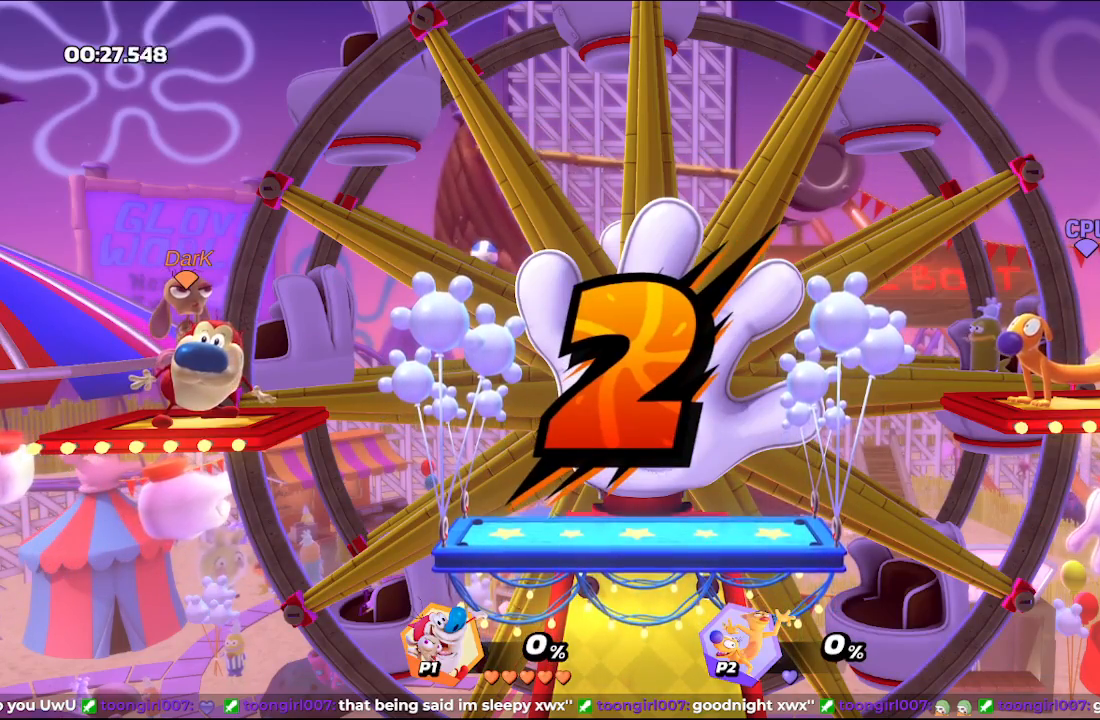
{"buttons": [], "left_stick": "center", "events": []}
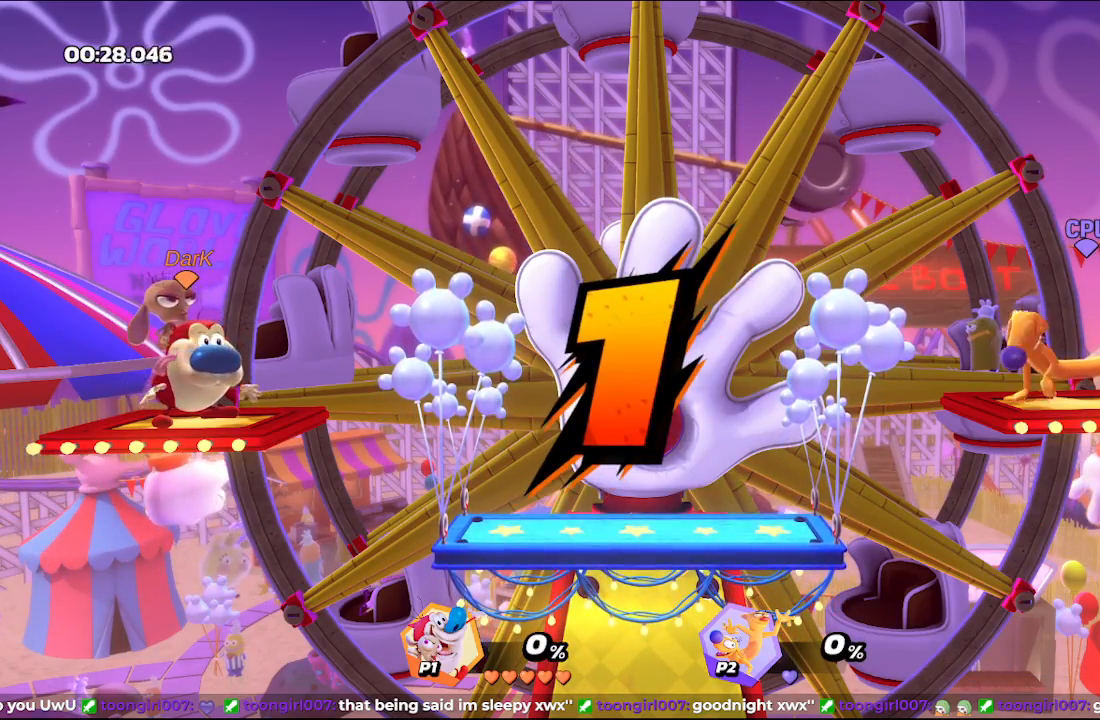
{"buttons": [], "left_stick": "center", "events": []}
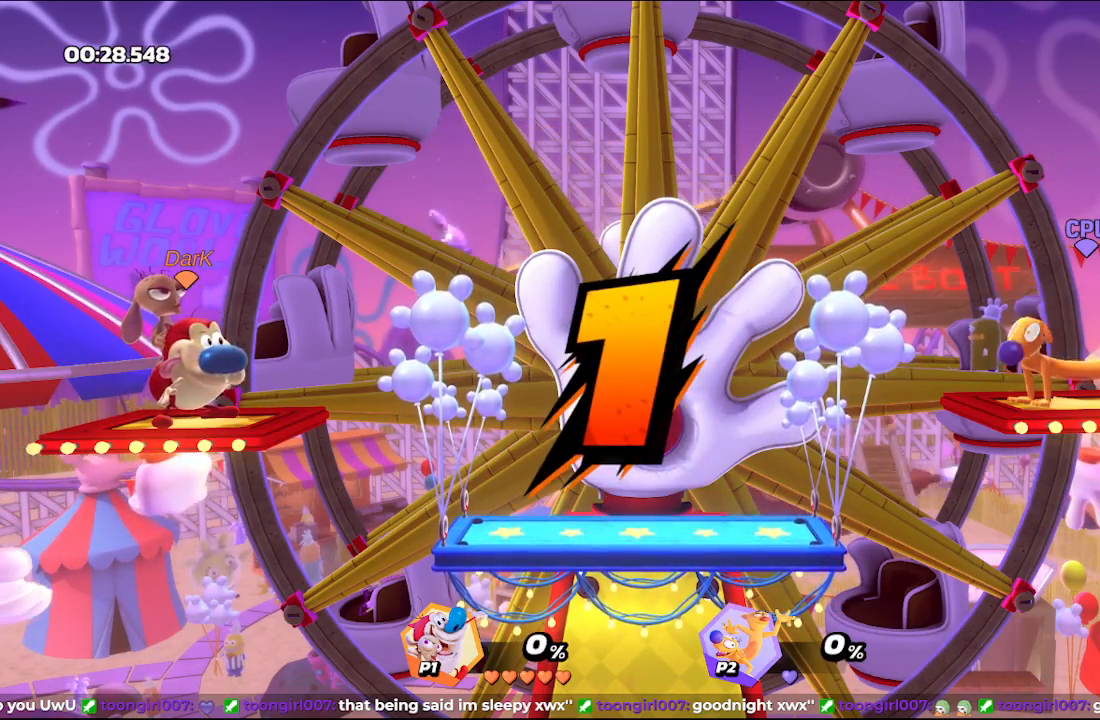
{"buttons": ["X"], "left_stick": "right", "events": [[450, "left_stick", "right"], [467, "X", "down"]]}
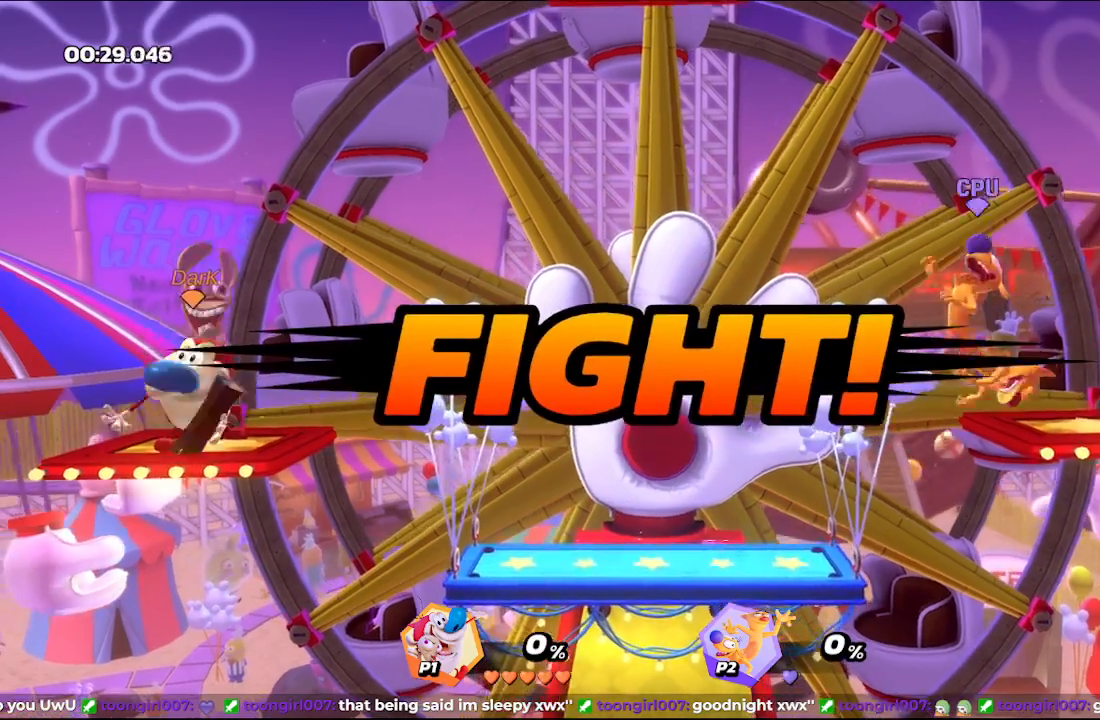
{"buttons": [], "left_stick": "center", "events": [[67, "X", "up"], [67, "left_stick", "center"]]}
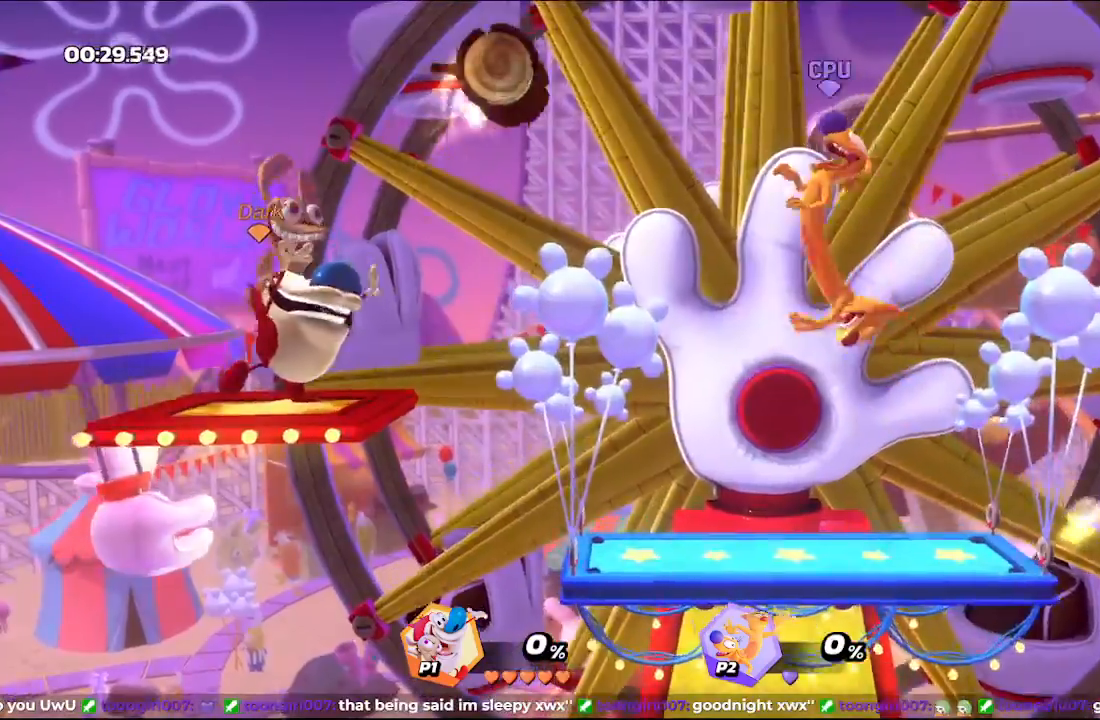
{"buttons": [], "left_stick": "up-right", "events": [[150, "Y", "down"], [233, "left_stick", "up-right"], [333, "Y", "up"]]}
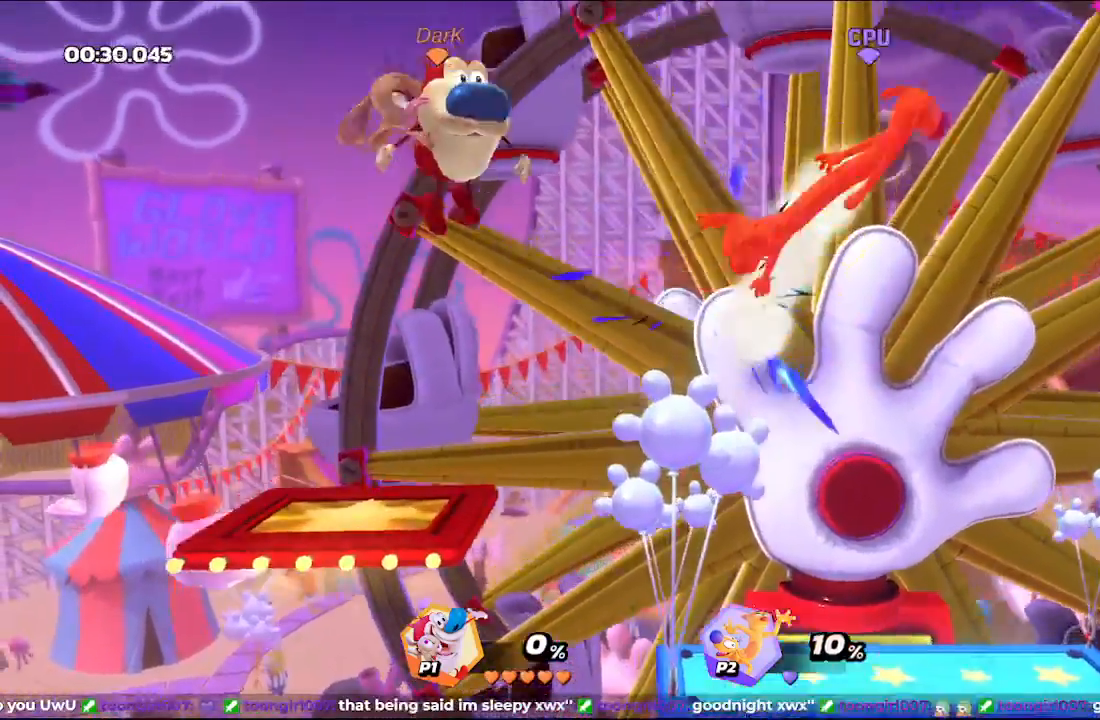
{"buttons": [], "left_stick": "up-right", "events": [[50, "Y", "down"], [183, "Y", "up"], [233, "L2", "down"], [367, "L2", "up"]]}
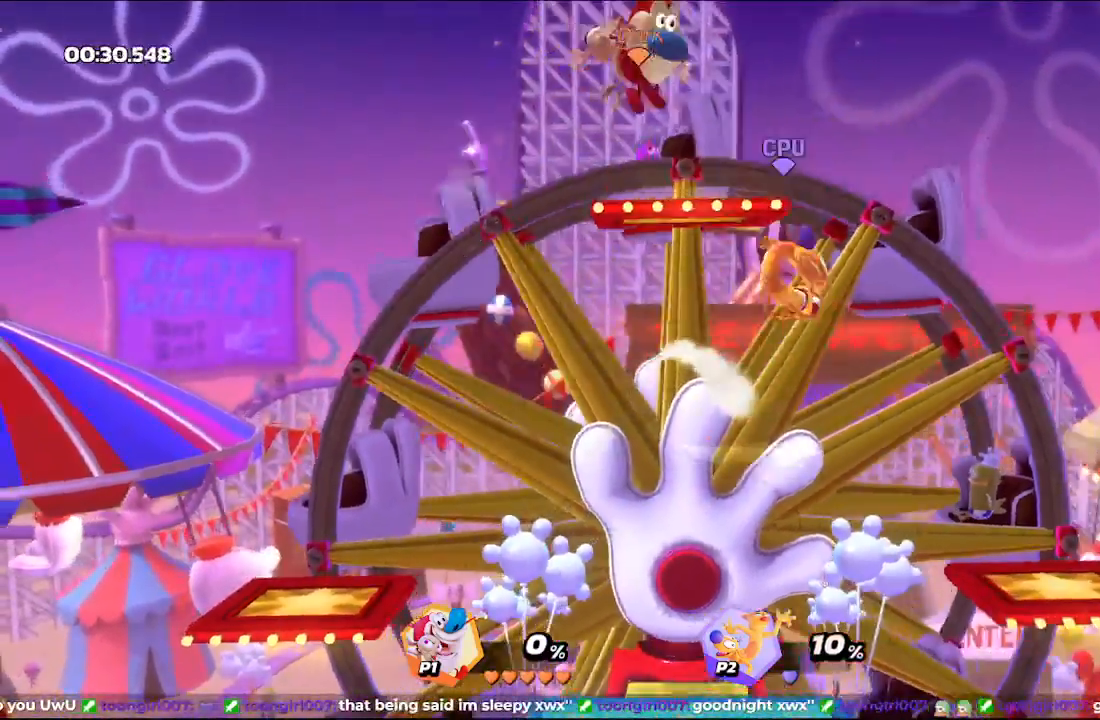
{"buttons": ["L2"], "left_stick": "right", "events": [[67, "left_stick", "up-left"], [317, "left_stick", "right"], [350, "L2", "down"]]}
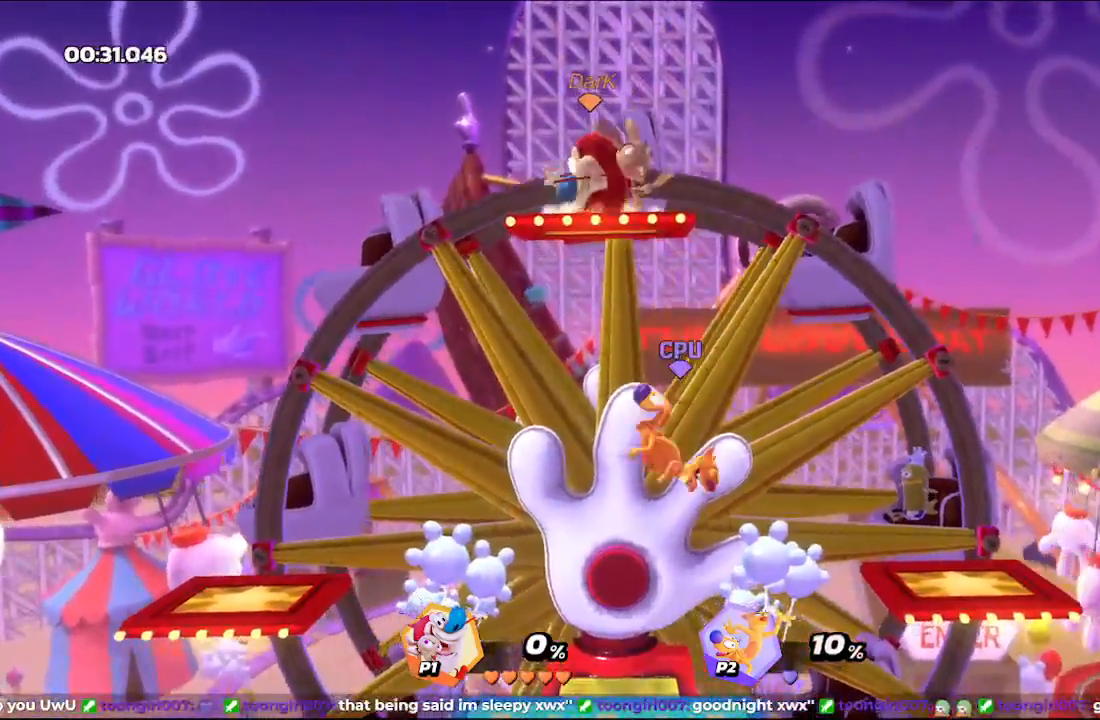
{"buttons": ["L2"], "left_stick": "up-right", "events": [[83, "left_stick", "up-right"]]}
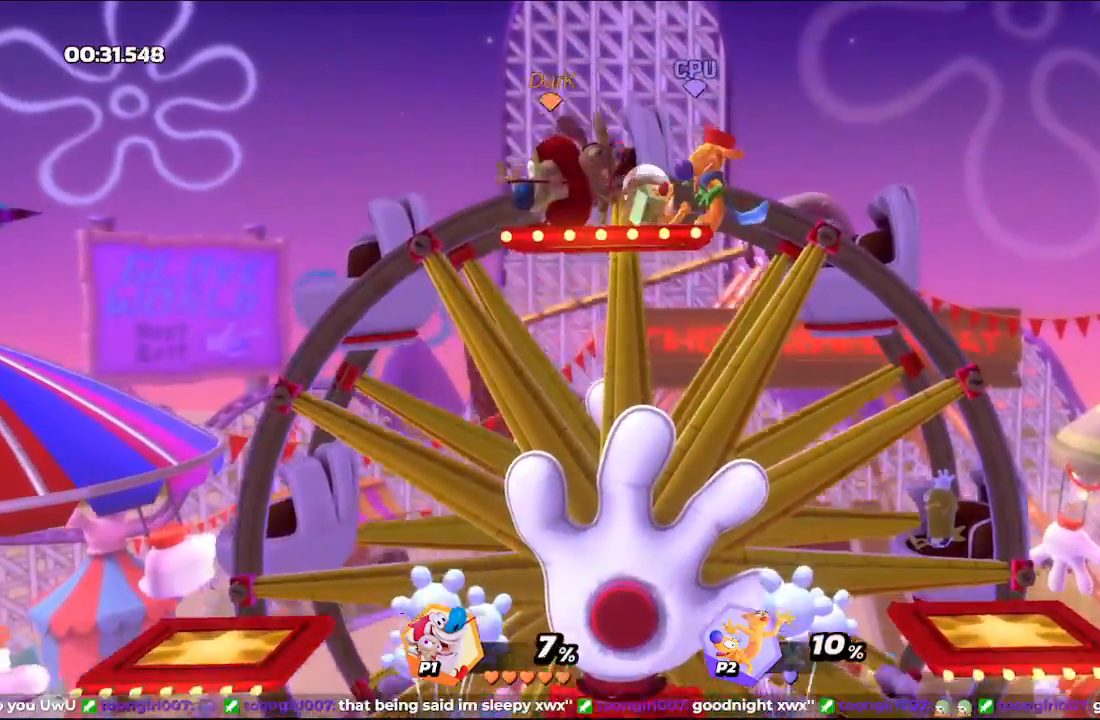
{"buttons": [], "left_stick": "up-right", "events": [[183, "L2", "up"], [350, "R1", "down"], [467, "R1", "up"]]}
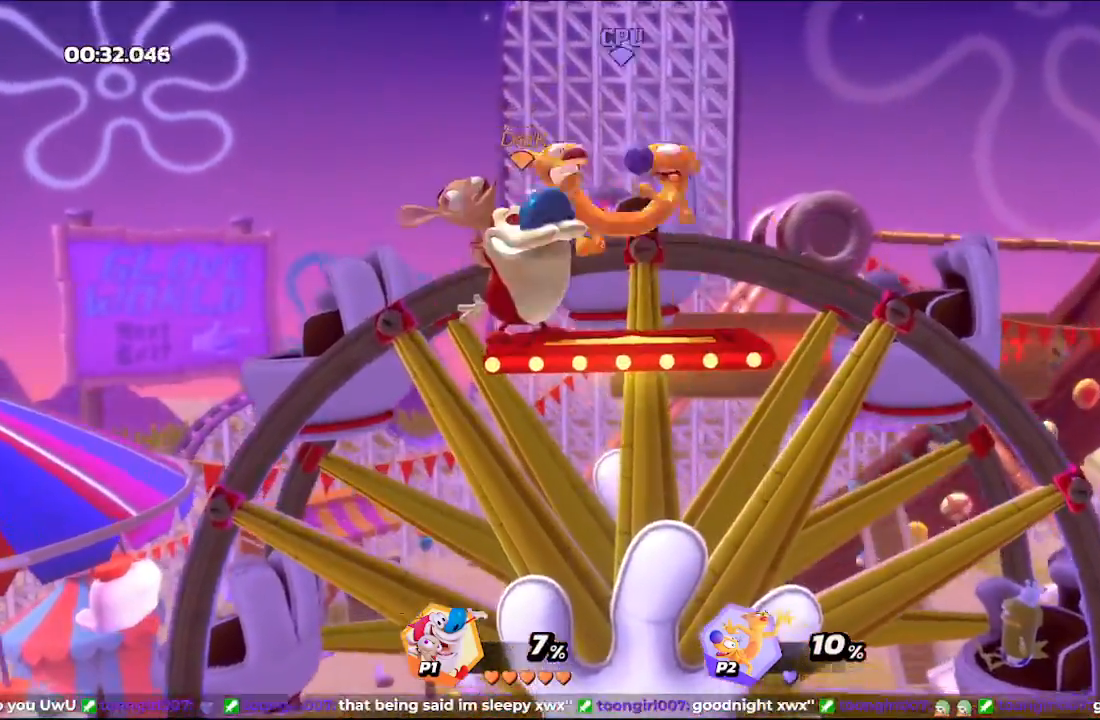
{"buttons": ["B"], "left_stick": "up-right", "events": [[17, "R1", "down"], [83, "R1", "up"], [167, "R1", "down"], [200, "R1", "up"], [267, "left_stick", "center"], [433, "left_stick", "up-right"], [450, "Y", "down"], [483, "Y", "up"], [500, "B", "down"]]}
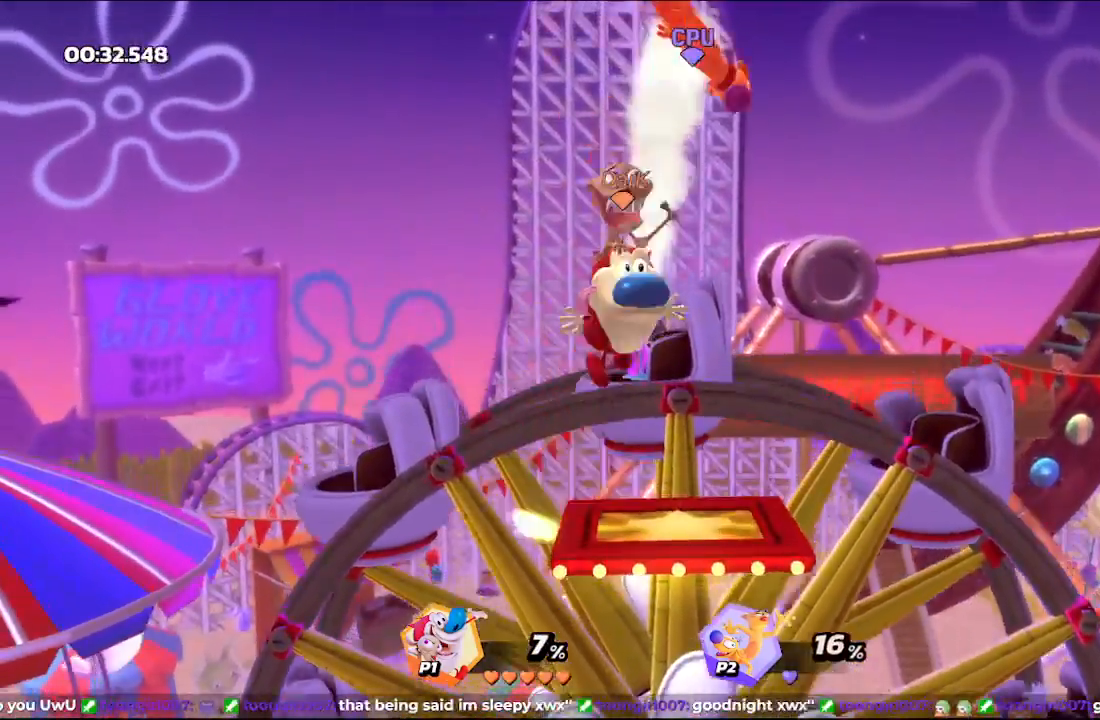
{"buttons": [], "left_stick": "up-right", "events": [[117, "B", "up"]]}
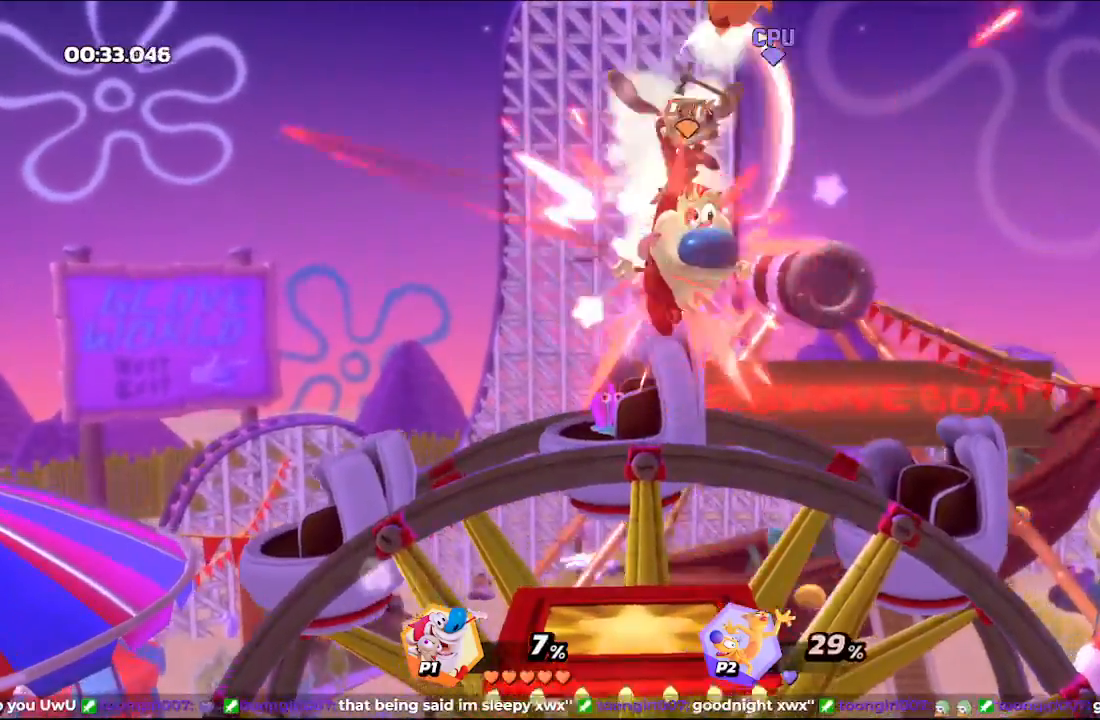
{"buttons": [], "left_stick": "up-right", "events": [[200, "left_stick", "center"], [417, "left_stick", "right"], [467, "left_stick", "up-right"]]}
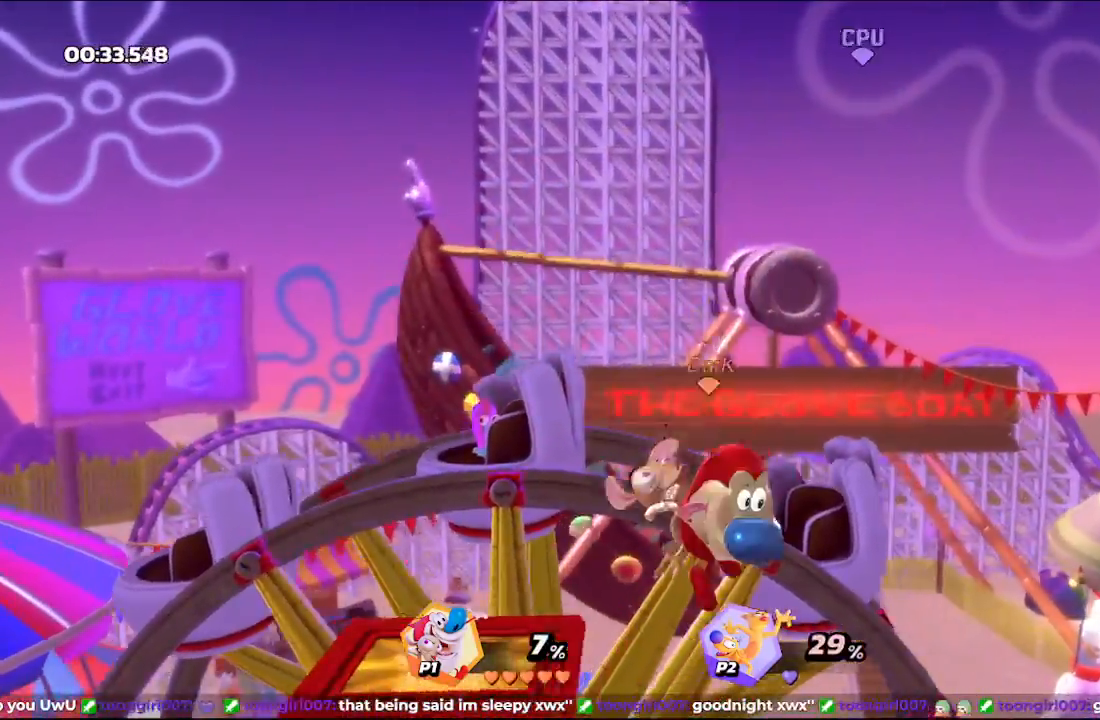
{"buttons": [], "left_stick": "up", "events": [[17, "Y", "down"], [67, "left_stick", "up"], [117, "B", "down"], [117, "Y", "up"], [267, "B", "up"]]}
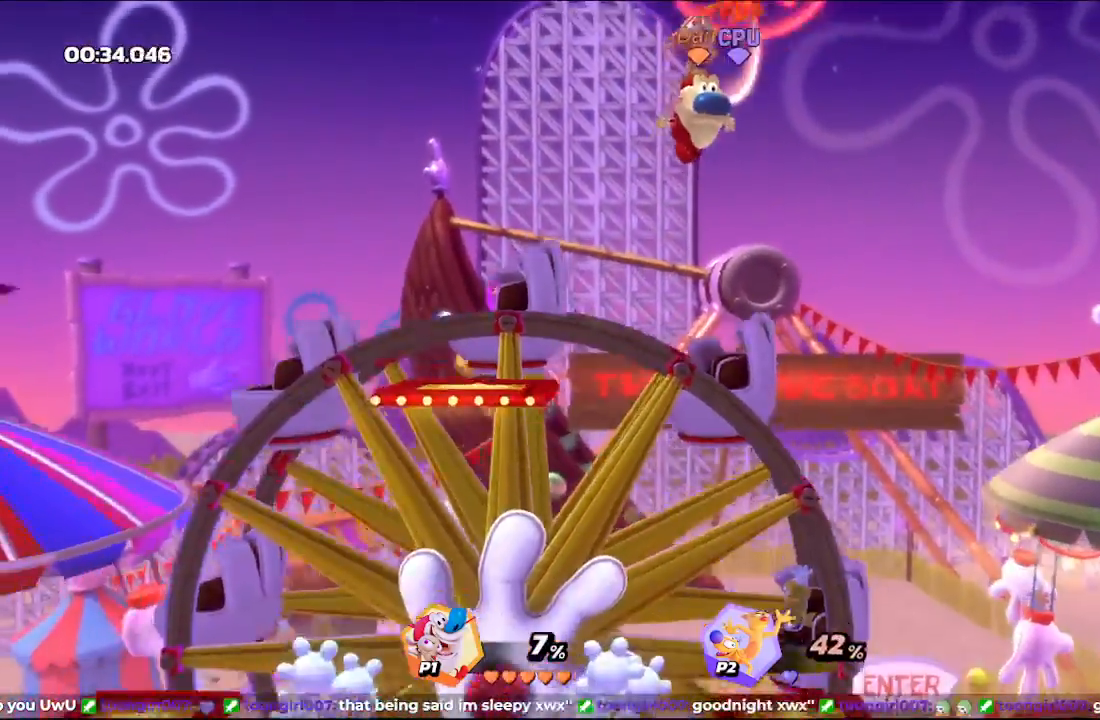
{"buttons": [], "left_stick": "up-left", "events": [[333, "left_stick", "up-left"]]}
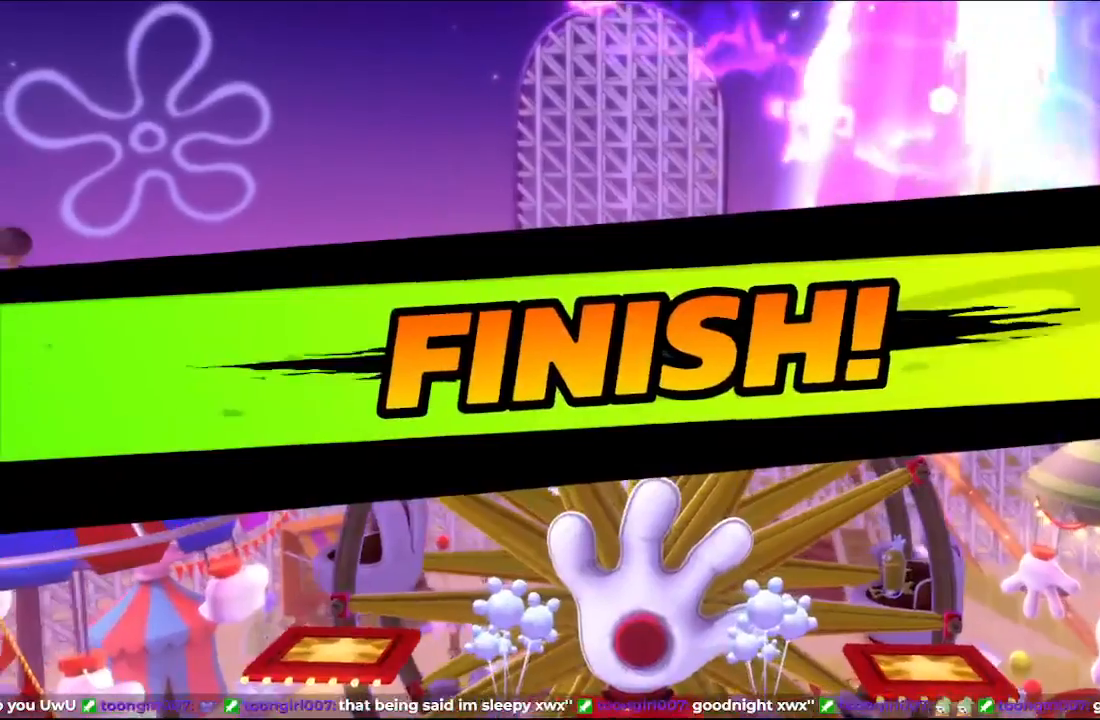
{"buttons": [], "left_stick": "up-left", "events": [[117, "L2", "down"], [250, "L2", "up"], [333, "L2", "down"], [417, "L2", "up"]]}
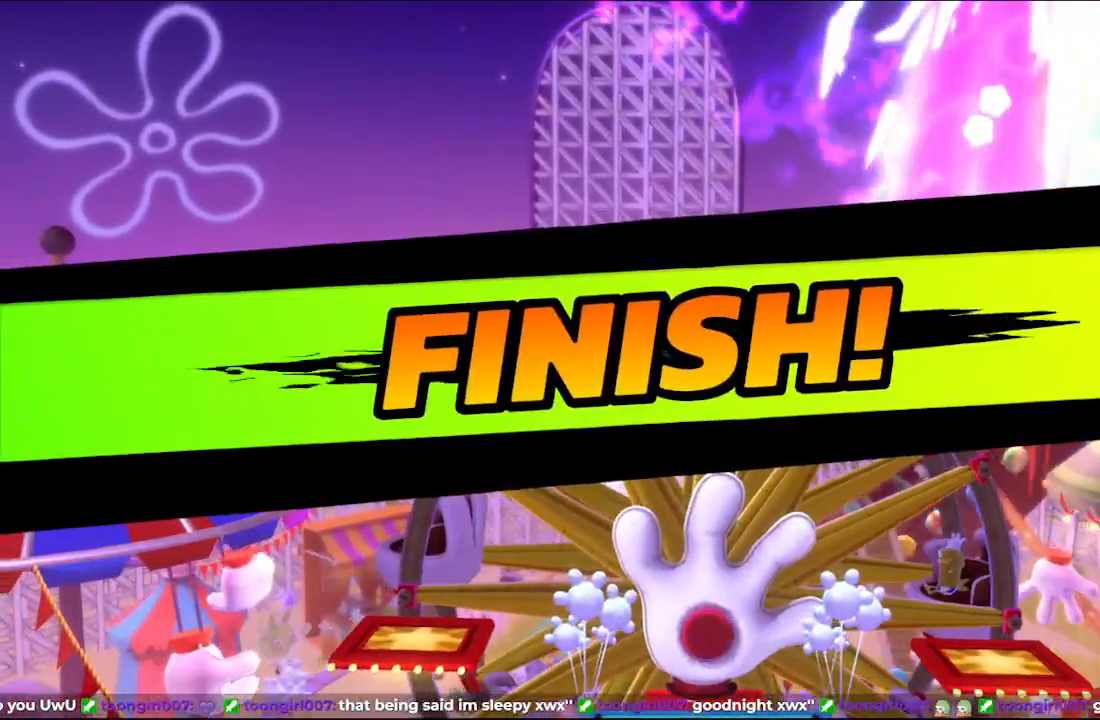
{"buttons": [], "left_stick": "center", "events": [[83, "left_stick", "center"]]}